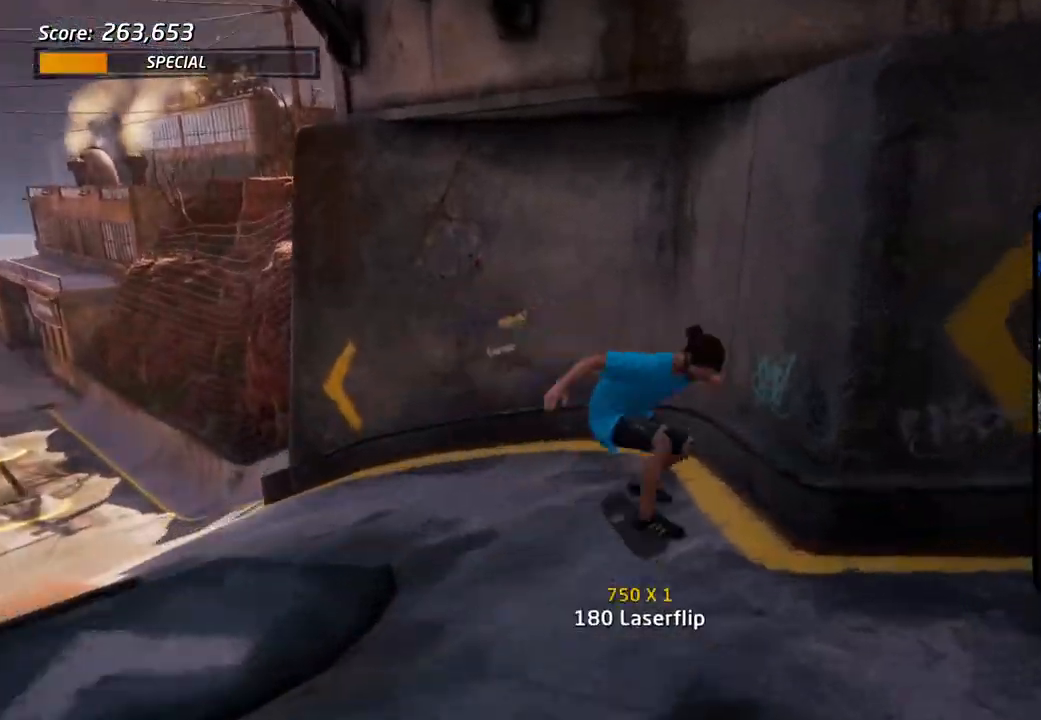
Gameplay with a controller (PlayStation layout); each line is a JSON object with the inputs held at the frame after it. "events" lists button and stick changes between this image and that frame as [ms after this image, input, new state], when the widget could be followed in between.
{"buttons": ["CROSS", "DPAD_RIGHT"], "left_stick": "center", "right_stick": "center", "events": [[117, "DPAD_DOWN", "up"], [183, "DPAD_UP", "down"], [400, "DPAD_RIGHT", "down"], [400, "DPAD_UP", "up"]]}
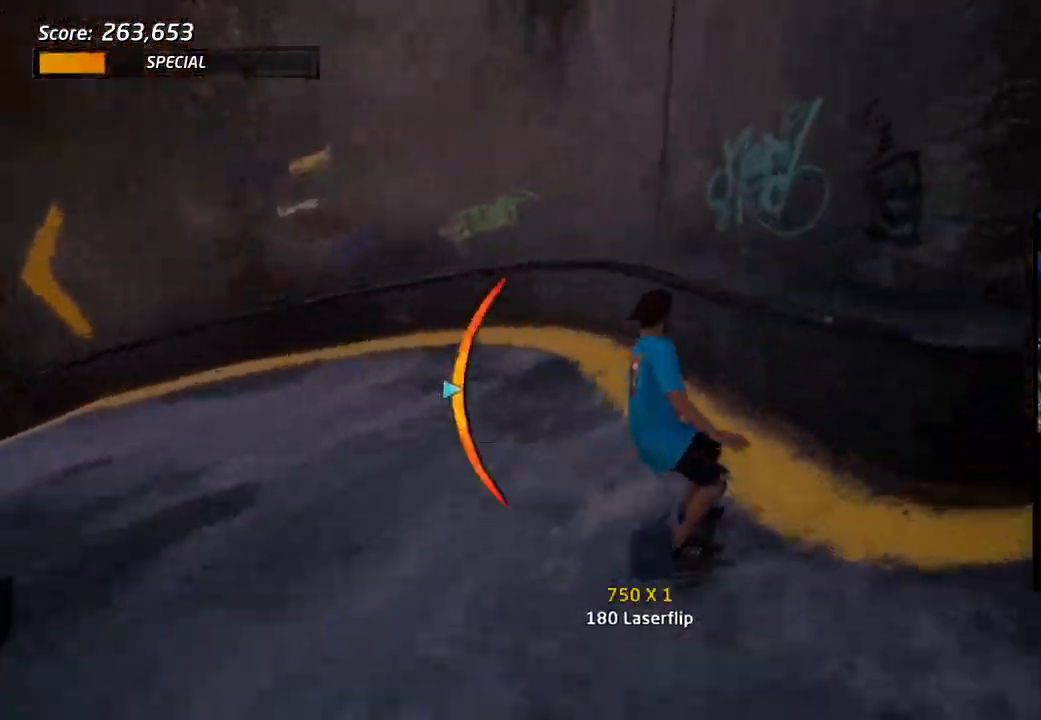
{"buttons": ["CROSS", "TRIANGLE", "DPAD_UP", "DPAD_RIGHT"], "left_stick": "center", "right_stick": "center", "events": [[17, "DPAD_RIGHT", "up"], [17, "DPAD_UP", "down"], [33, "CROSS", "up"], [33, "TRIANGLE", "down"], [83, "DPAD_LEFT", "down"], [167, "DPAD_LEFT", "up"], [183, "DPAD_UP", "up"], [250, "CROSS", "down"], [367, "DPAD_RIGHT", "down"], [417, "DPAD_UP", "down"]]}
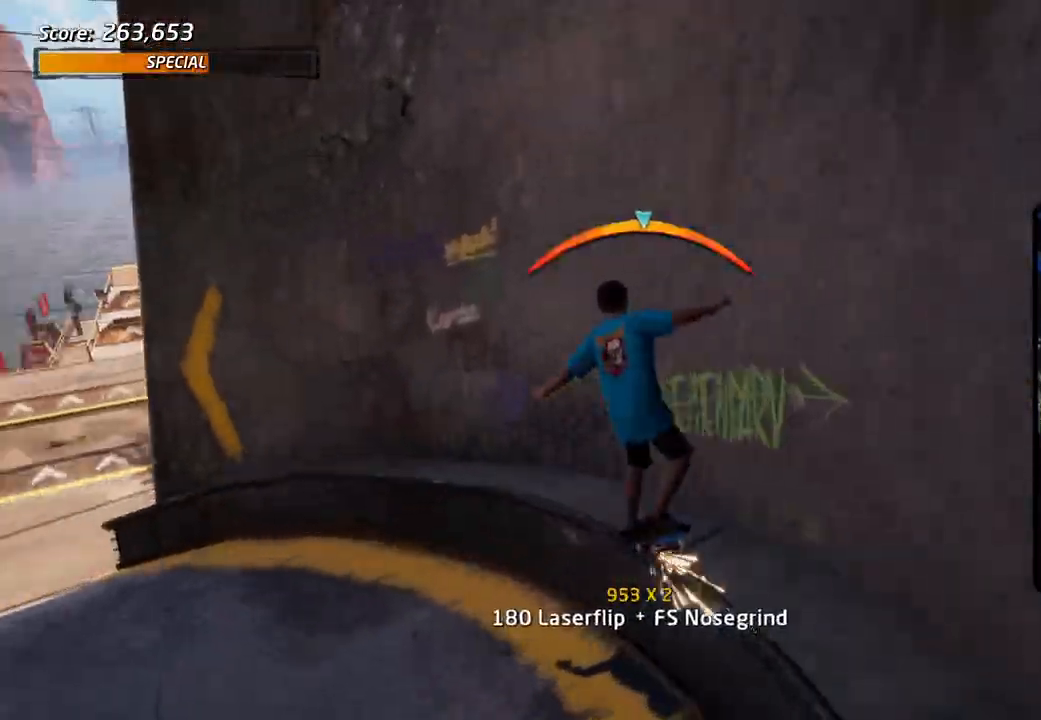
{"buttons": ["CIRCLE", "R1", "DPAD_UP"], "left_stick": "center", "right_stick": "center", "events": [[250, "DPAD_RIGHT", "up"], [250, "DPAD_UP", "up"], [300, "DPAD_DOWN", "down"], [367, "CROSS", "up"], [367, "TRIANGLE", "up"], [383, "DPAD_DOWN", "up"], [383, "R1", "down"], [400, "DPAD_UP", "down"], [417, "CIRCLE", "down"]]}
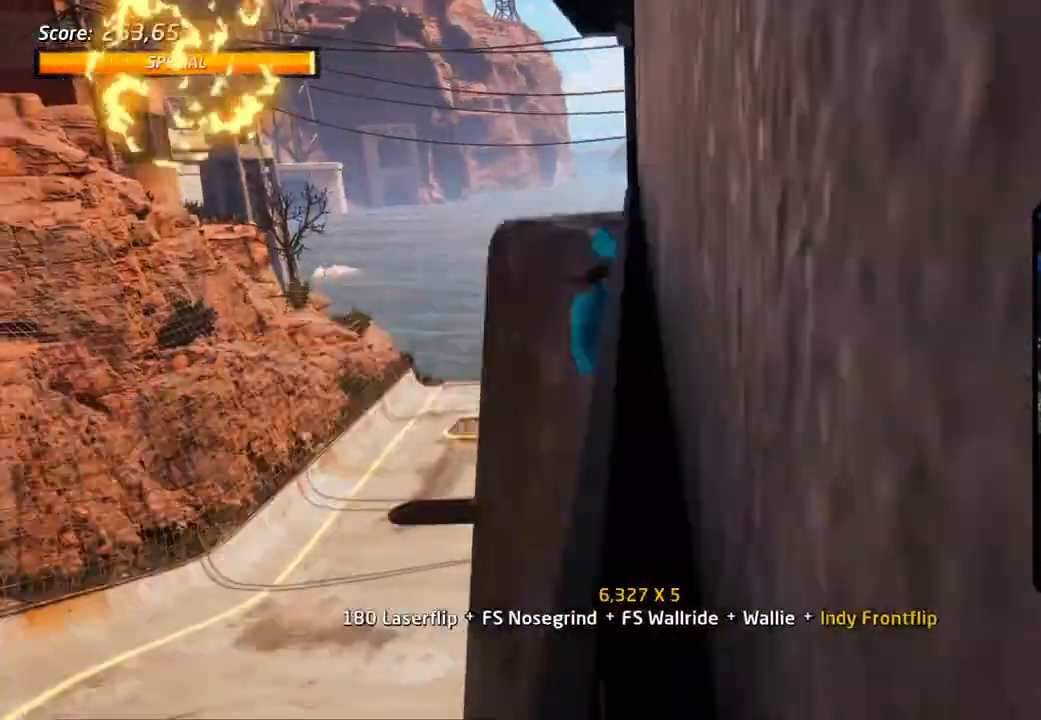
{"buttons": ["CIRCLE", "R1"], "left_stick": "center", "right_stick": "center", "events": [[300, "DPAD_UP", "up"]]}
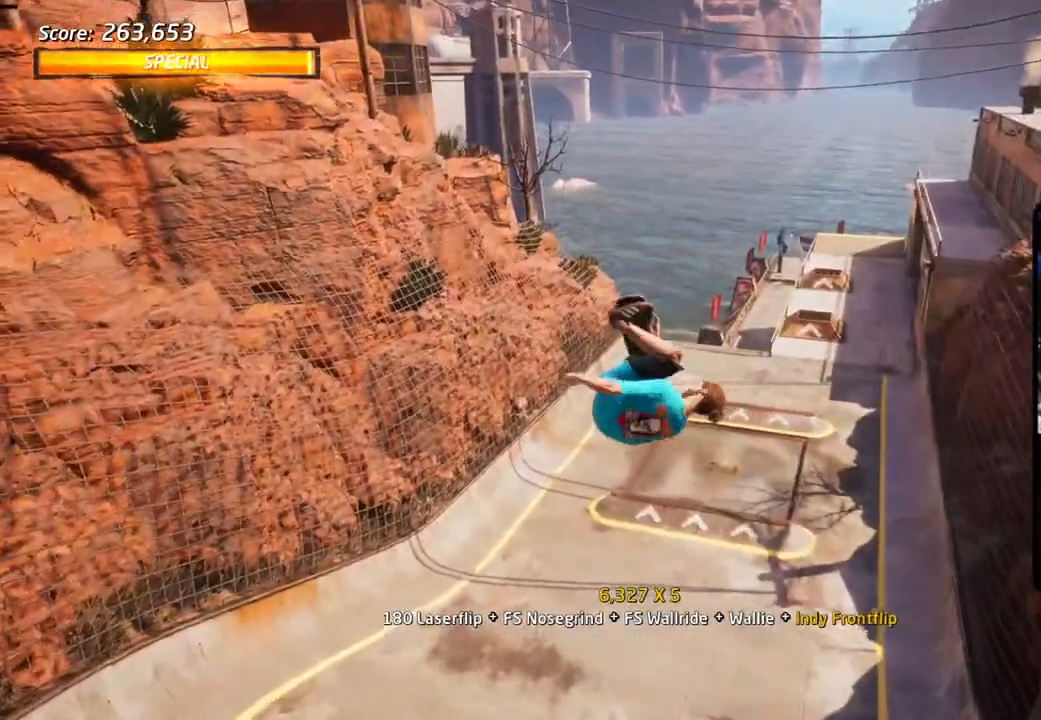
{"buttons": ["CROSS", "R1", "DPAD_UP"], "left_stick": "center", "right_stick": "center", "events": [[50, "CIRCLE", "up"], [183, "CROSS", "down"], [500, "DPAD_UP", "down"]]}
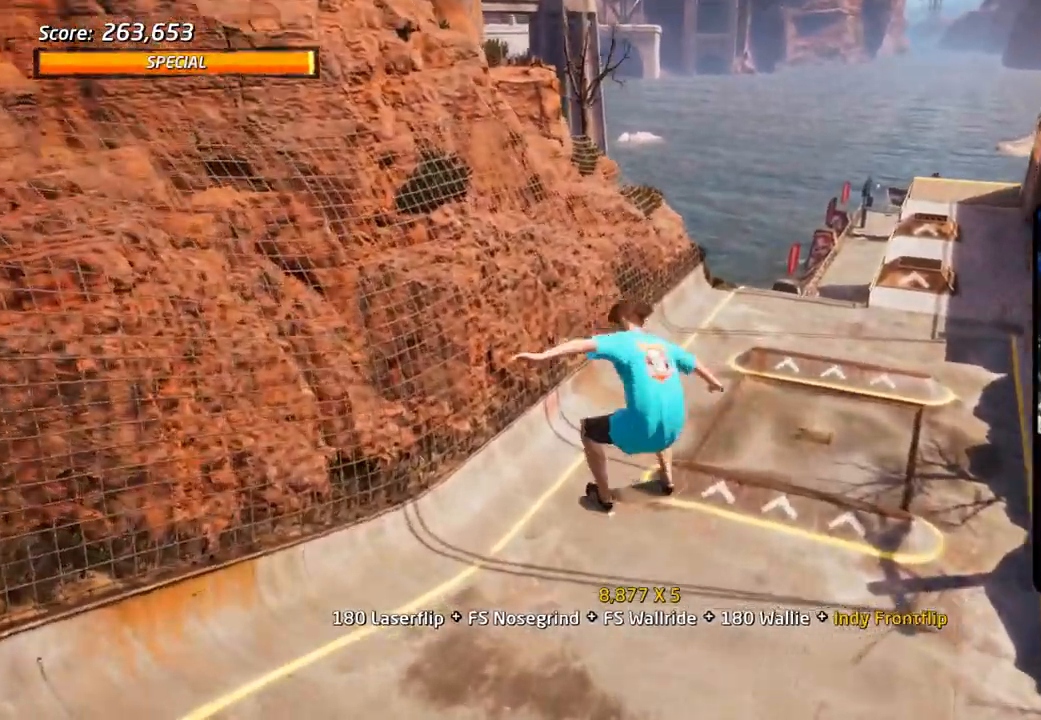
{"buttons": ["CROSS", "DPAD_DOWN", "DPAD_LEFT"], "left_stick": "center", "right_stick": "center"}
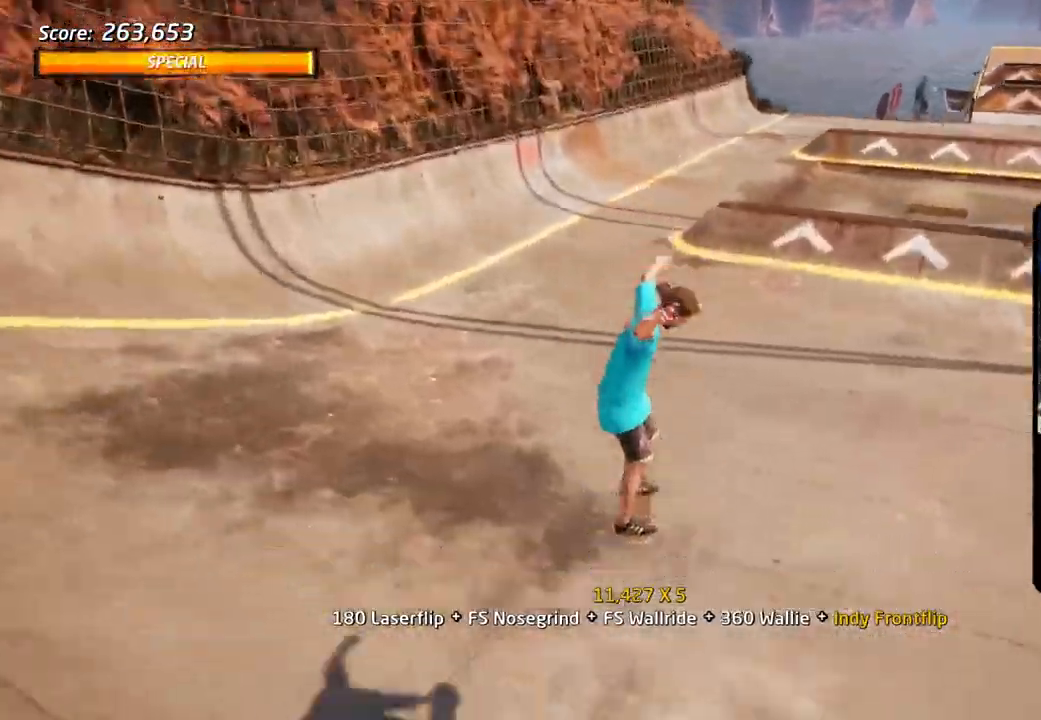
{"buttons": ["CROSS", "R1", "DPAD_UP", "DPAD_LEFT"], "left_stick": "center", "right_stick": "center", "events": [[317, "R1", "down"], [400, "DPAD_DOWN", "up"], [417, "DPAD_UP", "down"]]}
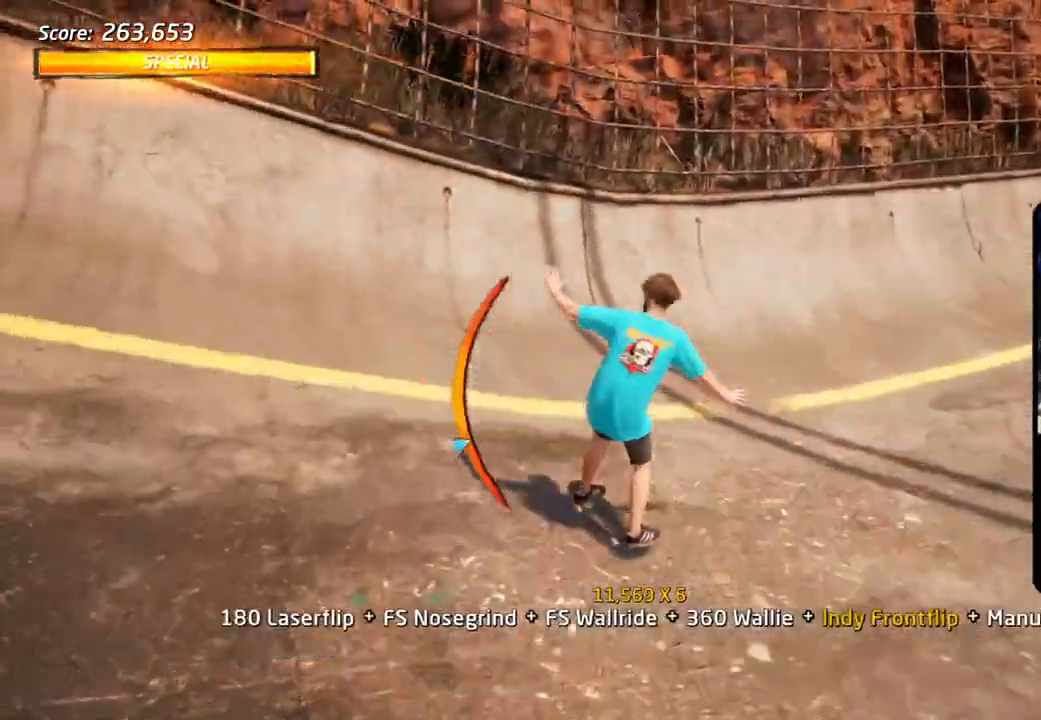
{"buttons": ["CIRCLE", "R1", "DPAD_UP"], "left_stick": "center", "right_stick": "center"}
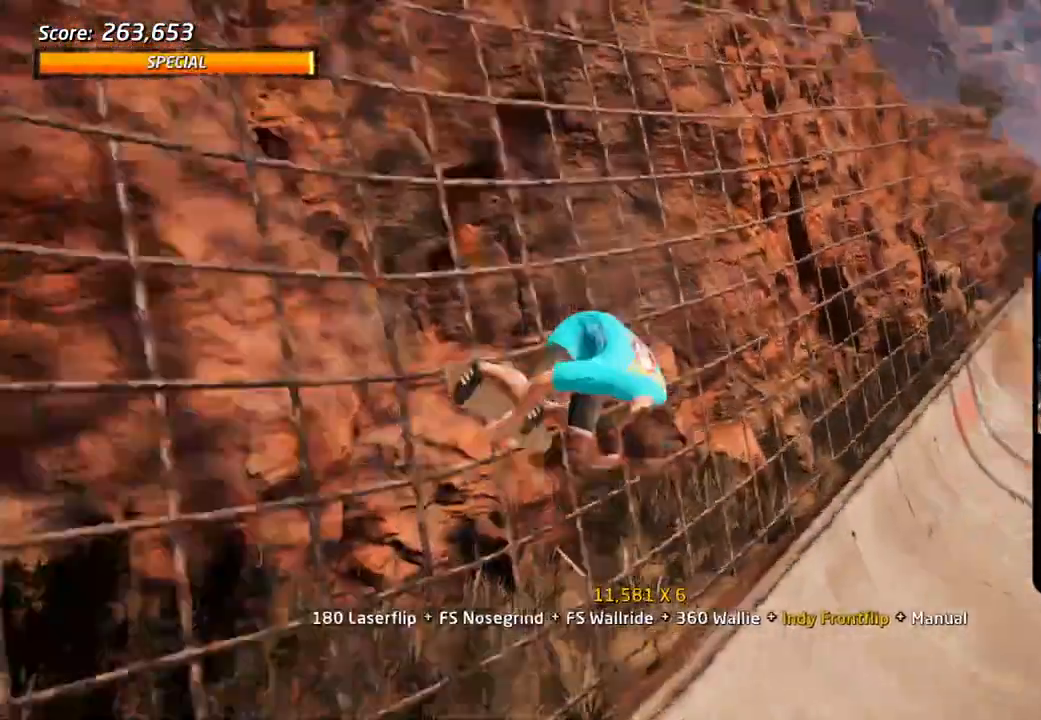
{"buttons": ["CIRCLE", "R1"], "left_stick": "center", "right_stick": "center", "events": [[100, "CROSS", "down"], [500, "CROSS", "up"], [500, "DPAD_UP", "up"]]}
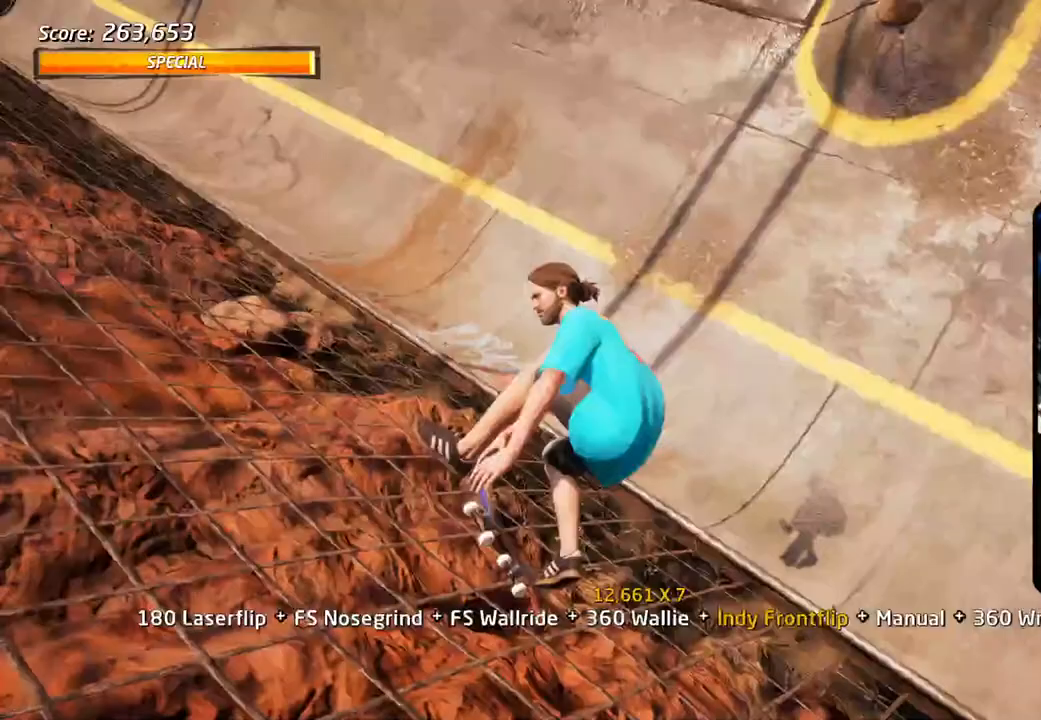
{"buttons": ["CIRCLE"], "left_stick": "center", "right_stick": "center", "events": [[283, "R1", "up"]]}
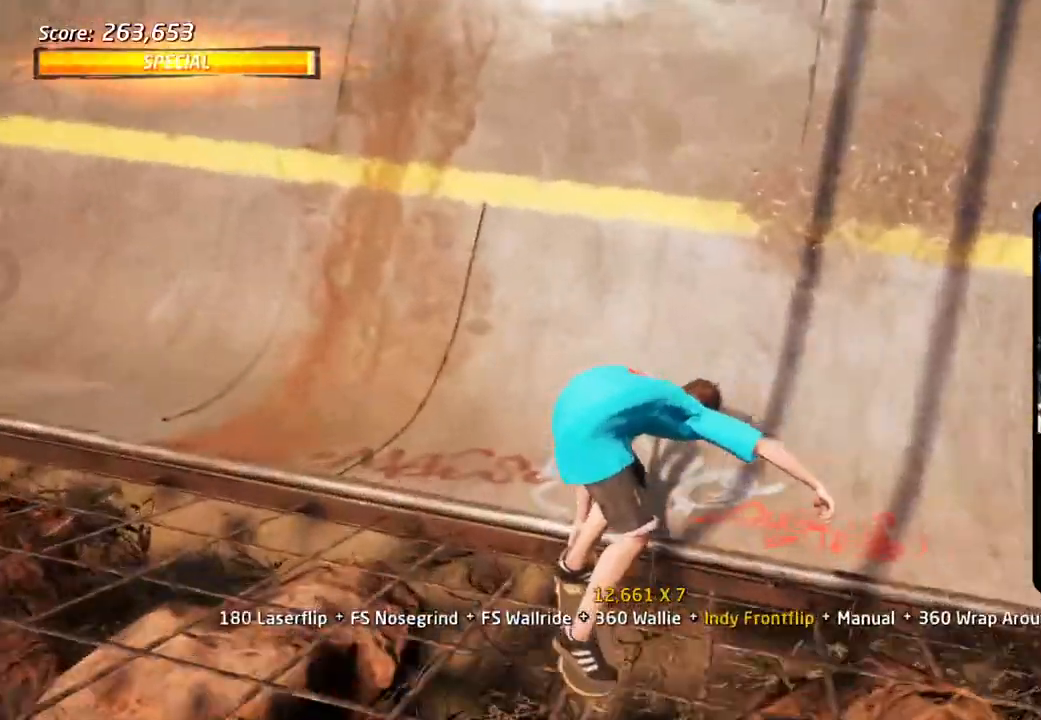
{"buttons": ["CROSS", "DPAD_DOWN", "DPAD_RIGHT"], "left_stick": "center", "right_stick": "center", "events": [[50, "right_stick", "down-left"], [100, "DPAD_RIGHT", "down"], [133, "DPAD_DOWN", "down"], [250, "right_stick", "center"], [267, "CROSS", "down"], [400, "CIRCLE", "up"]]}
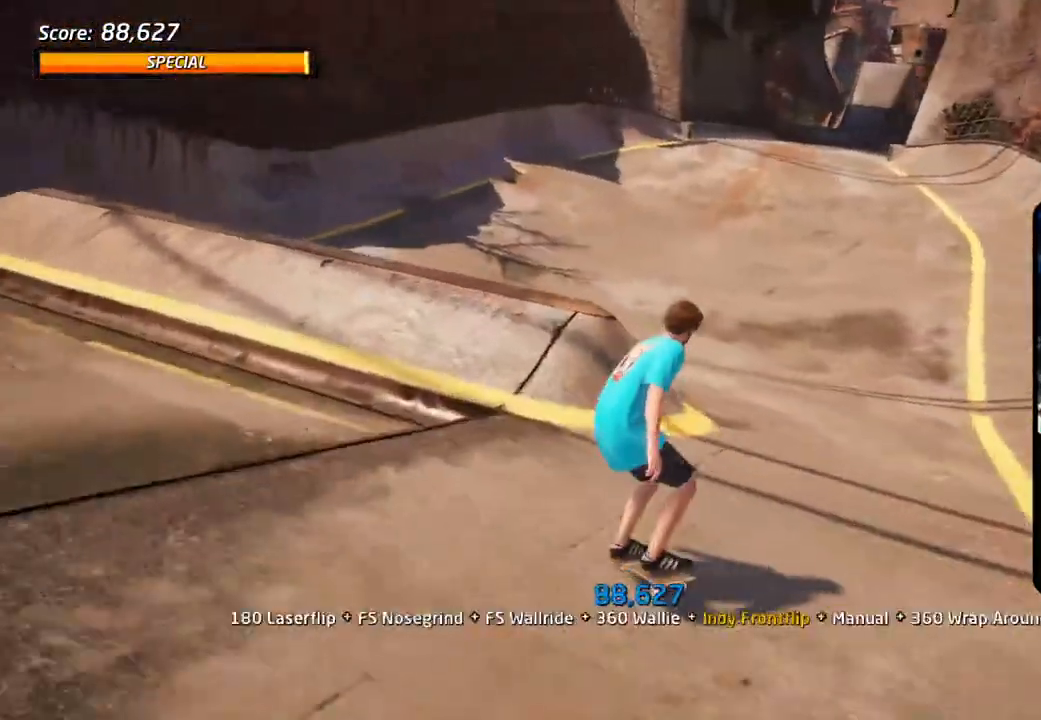
{"buttons": ["CROSS"], "left_stick": "center", "right_stick": "center"}
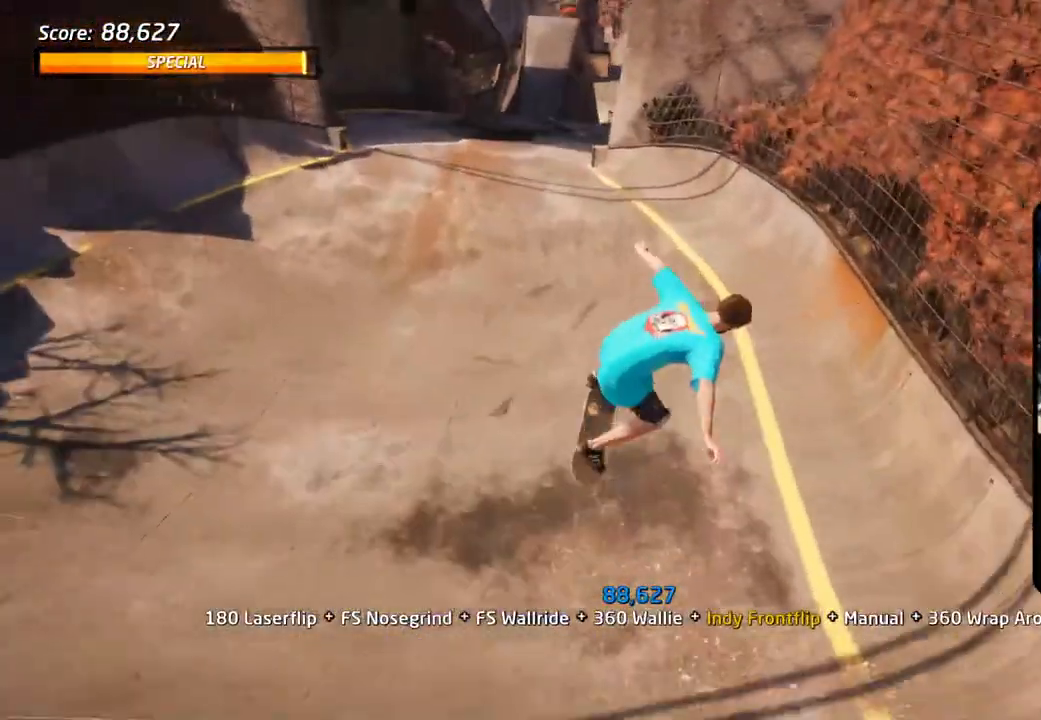
{"buttons": ["CROSS"], "left_stick": "center", "right_stick": "center", "events": []}
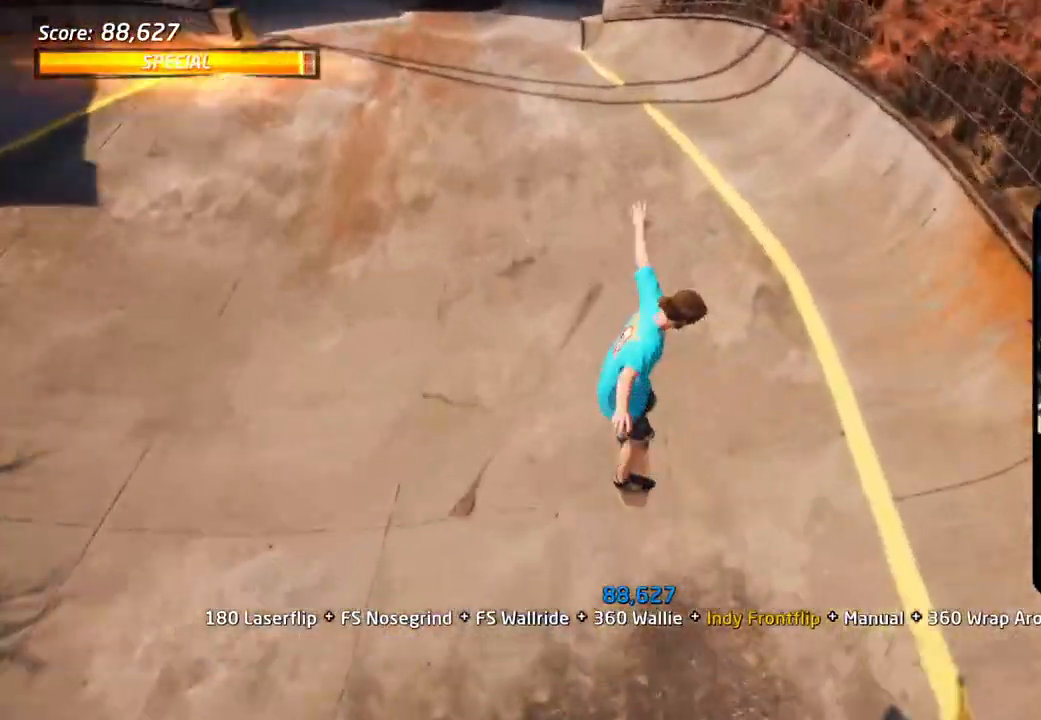
{"buttons": ["CROSS"], "left_stick": "center", "right_stick": "center", "events": []}
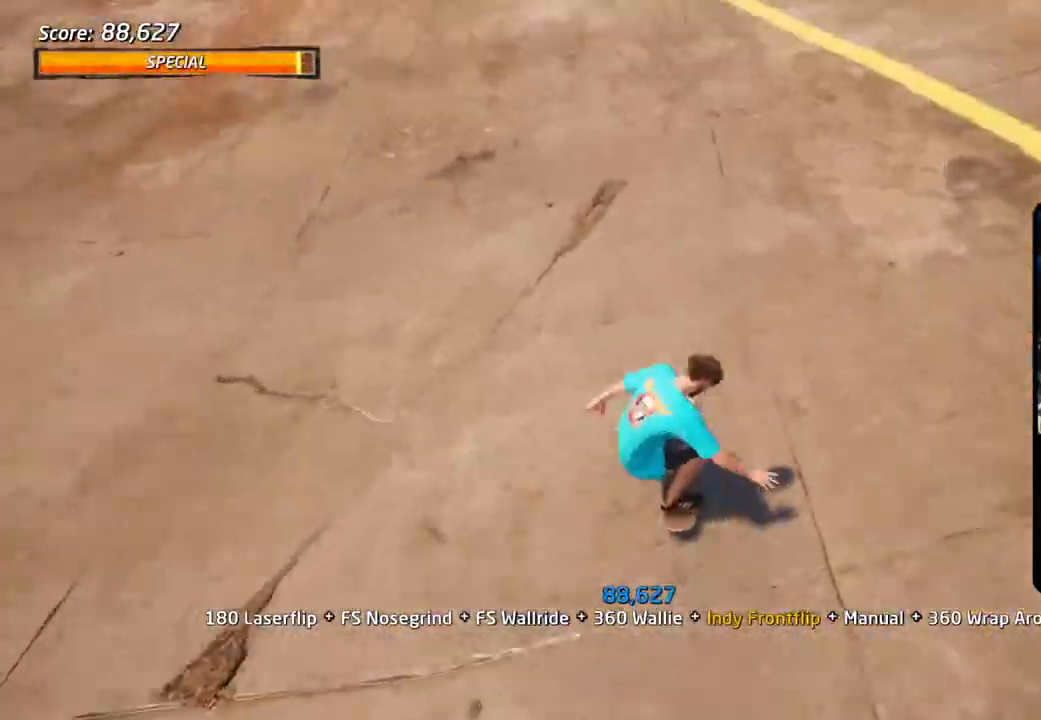
{"buttons": ["CROSS"], "left_stick": "center", "right_stick": "center", "events": [[200, "DPAD_LEFT", "down"], [200, "DPAD_UP", "down"], [333, "DPAD_UP", "up"], [350, "DPAD_LEFT", "up"]]}
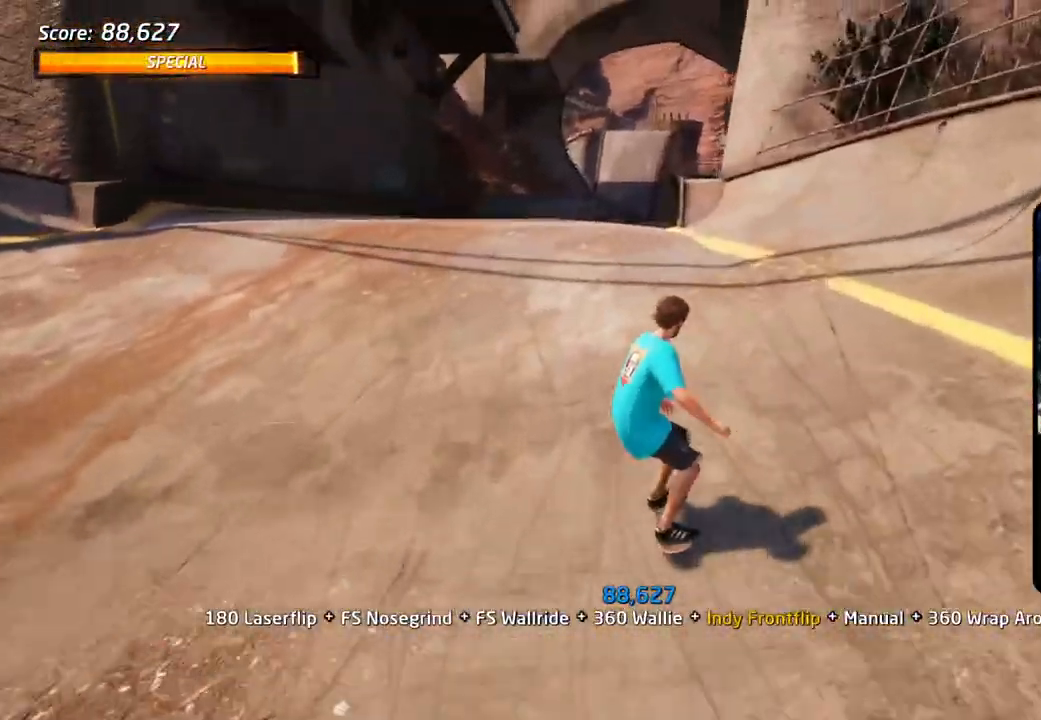
{"buttons": ["CROSS", "DPAD_DOWN", "DPAD_LEFT"], "left_stick": "center", "right_stick": "center", "events": [[17, "DPAD_LEFT", "down"], [67, "DPAD_DOWN", "down"], [317, "DPAD_DOWN", "up"], [350, "DPAD_LEFT", "up"], [383, "DPAD_LEFT", "down"], [433, "DPAD_DOWN", "down"]]}
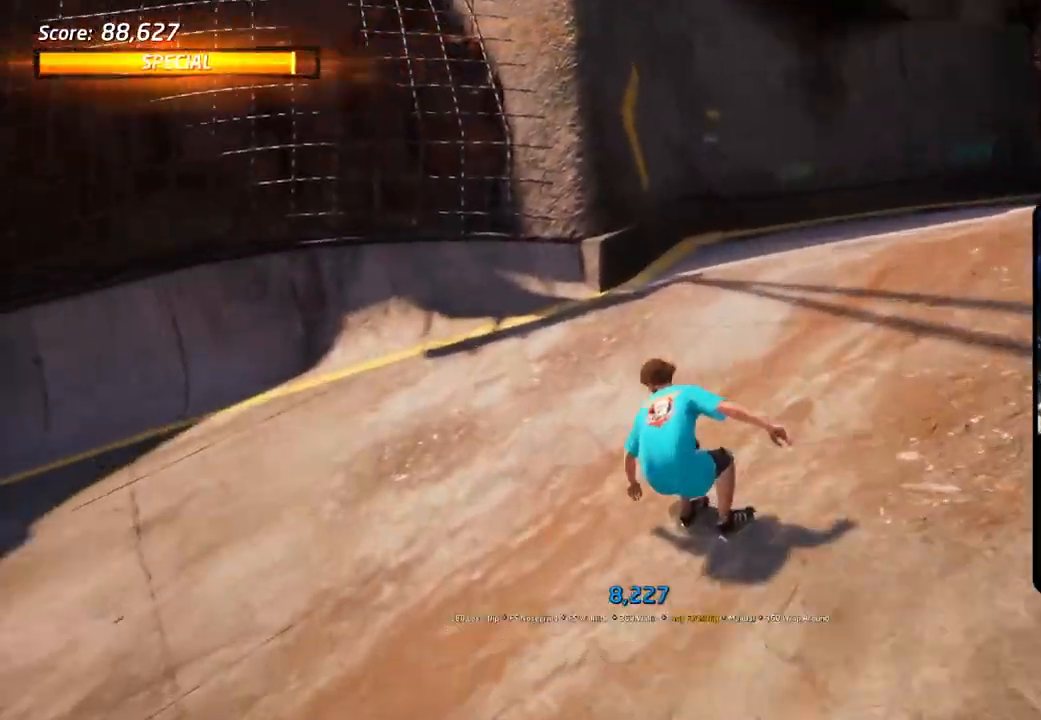
{"buttons": ["CROSS", "DPAD_UP"], "left_stick": "center", "right_stick": "center", "events": [[50, "DPAD_DOWN", "up"], [83, "DPAD_LEFT", "up"], [150, "DPAD_RIGHT", "down"], [333, "DPAD_UP", "down"], [350, "DPAD_LEFT", "down"], [400, "DPAD_LEFT", "up"], [433, "DPAD_RIGHT", "up"], [433, "DPAD_UP", "up"], [500, "DPAD_UP", "down"]]}
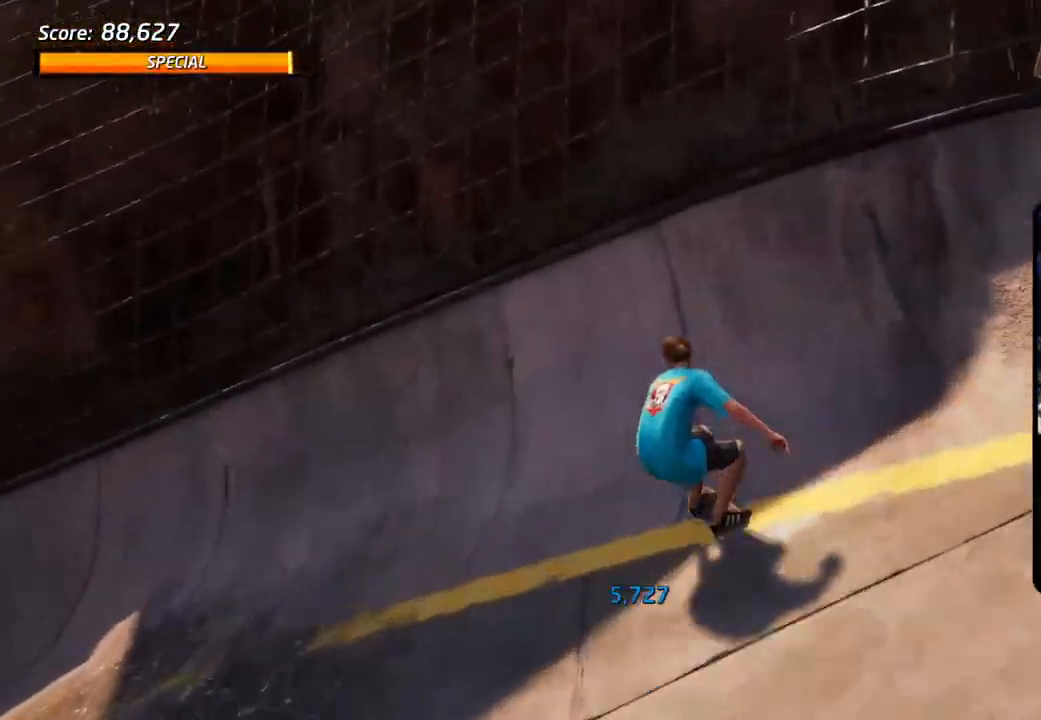
{"buttons": ["CIRCLE", "R1", "DPAD_UP"], "left_stick": "center", "right_stick": "center", "events": [[67, "DPAD_UP", "up"], [133, "DPAD_UP", "down"], [133, "R1", "down"], [150, "CROSS", "up"], [217, "DPAD_UP", "up"], [300, "DPAD_DOWN", "down"], [400, "DPAD_DOWN", "up"], [400, "DPAD_RIGHT", "down"], [417, "DPAD_RIGHT", "up"], [417, "DPAD_UP", "down"], [450, "CIRCLE", "down"]]}
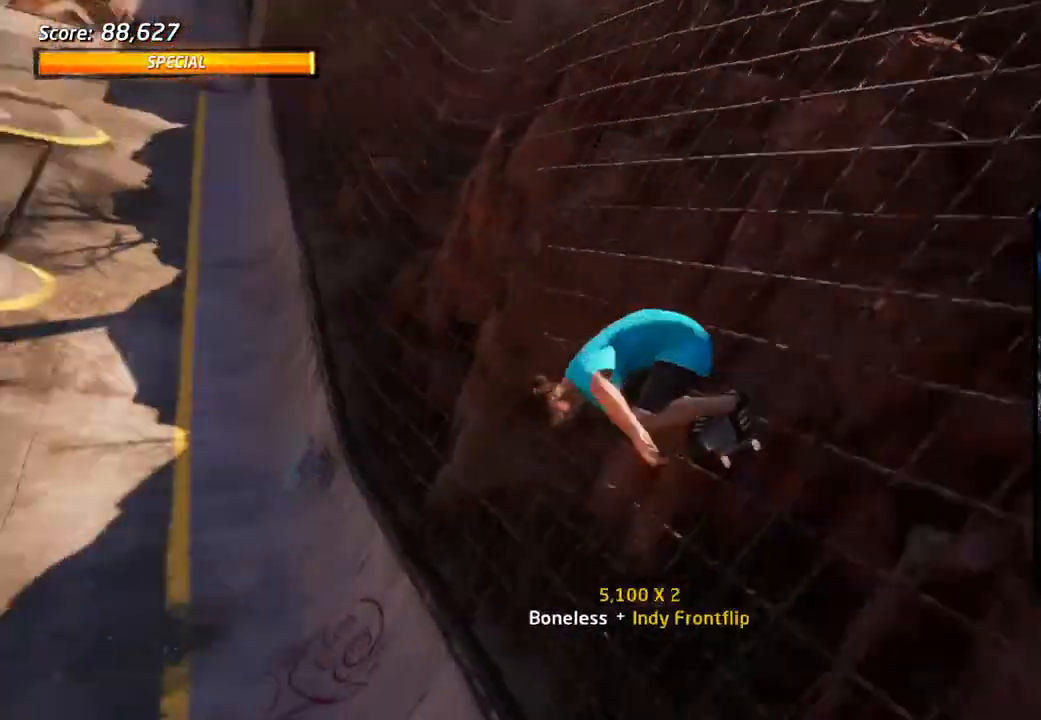
{"buttons": ["R1"], "left_stick": "center", "right_stick": "center", "events": [[150, "DPAD_UP", "up"], [483, "CIRCLE", "up"]]}
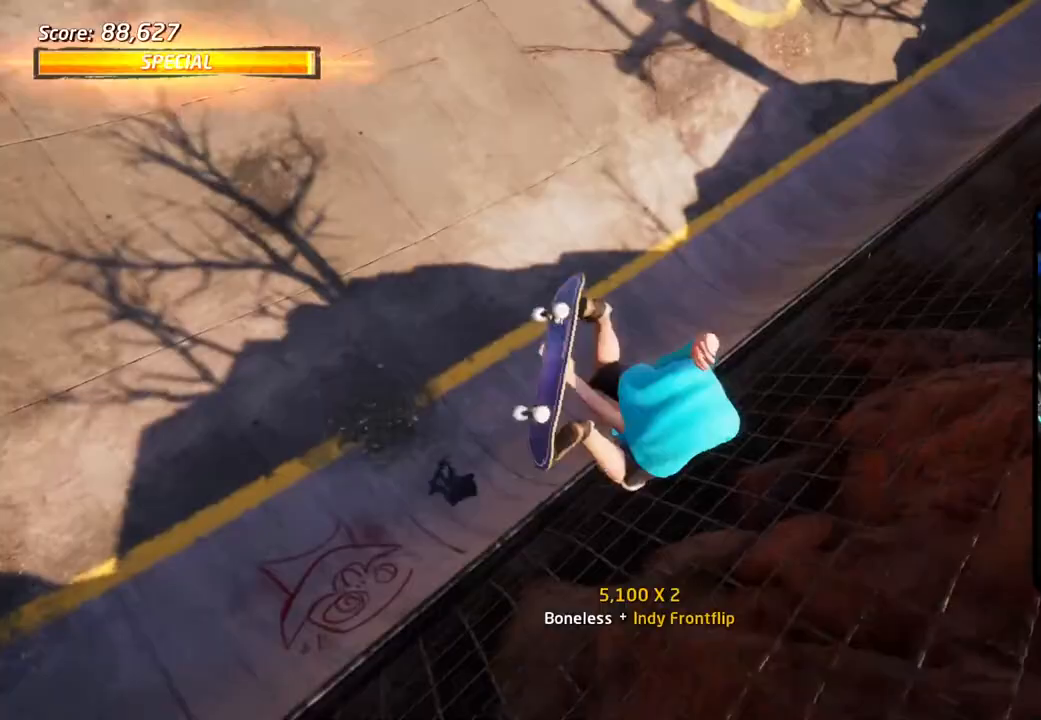
{"buttons": ["CROSS"], "left_stick": "center", "right_stick": "center", "events": [[150, "CROSS", "down"], [300, "R1", "up"]]}
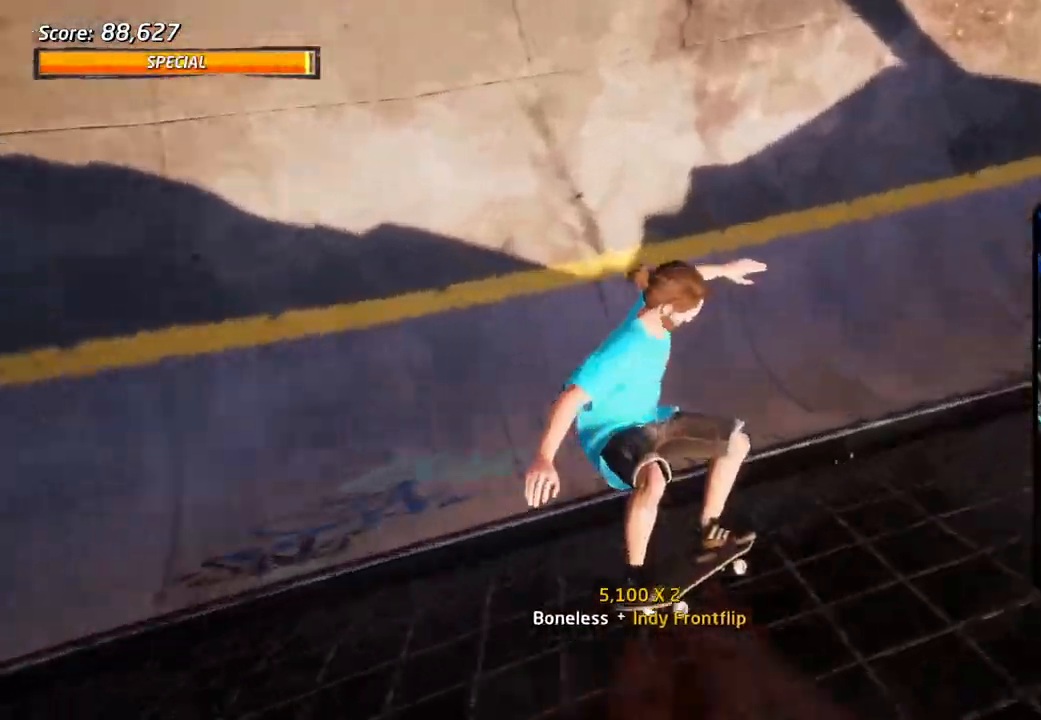
{"buttons": ["CROSS"], "left_stick": "center", "right_stick": "center", "events": [[150, "DPAD_LEFT", "down"], [167, "DPAD_DOWN", "down"], [167, "R2", "down"], [200, "DPAD_DOWN", "up"], [250, "DPAD_LEFT", "up"], [317, "R2", "up"]]}
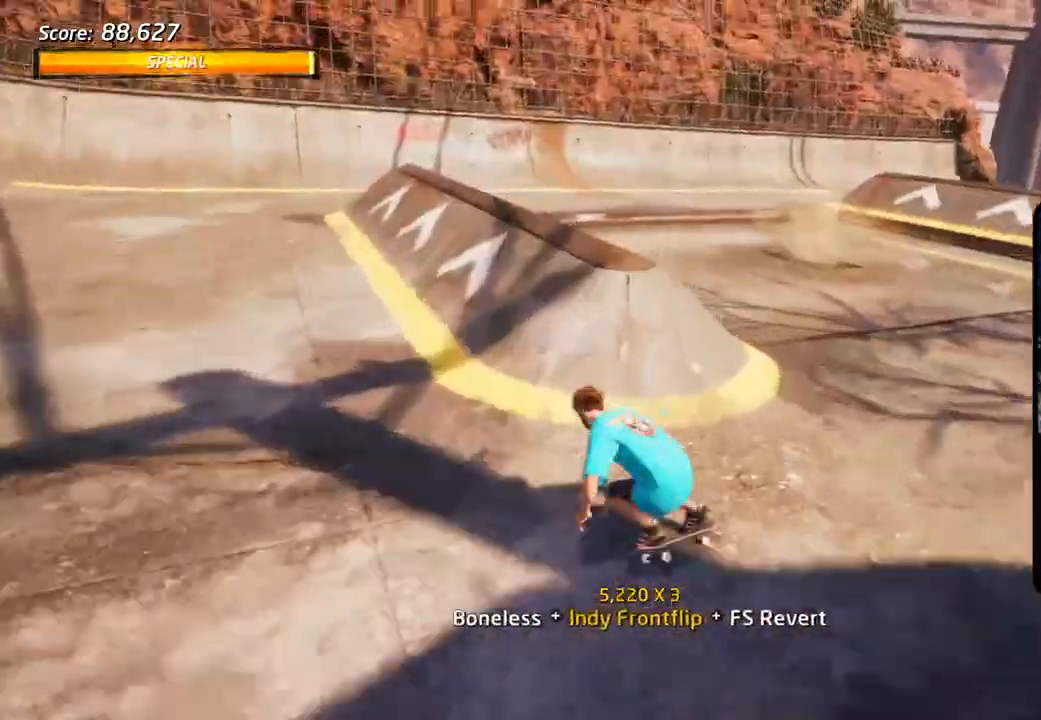
{"buttons": ["CROSS", "DPAD_DOWN"], "left_stick": "center", "right_stick": "center", "events": [[67, "DPAD_DOWN", "down"], [67, "DPAD_LEFT", "down"], [117, "CROSS", "up"], [117, "SQUARE", "down"], [200, "L1", "down"], [200, "SQUARE", "up"], [233, "DPAD_DOWN", "up"], [233, "DPAD_LEFT", "up"], [250, "SQUARE", "down"], [400, "SQUARE", "up"], [417, "CROSS", "down"], [433, "DPAD_DOWN", "down"], [483, "L1", "up"]]}
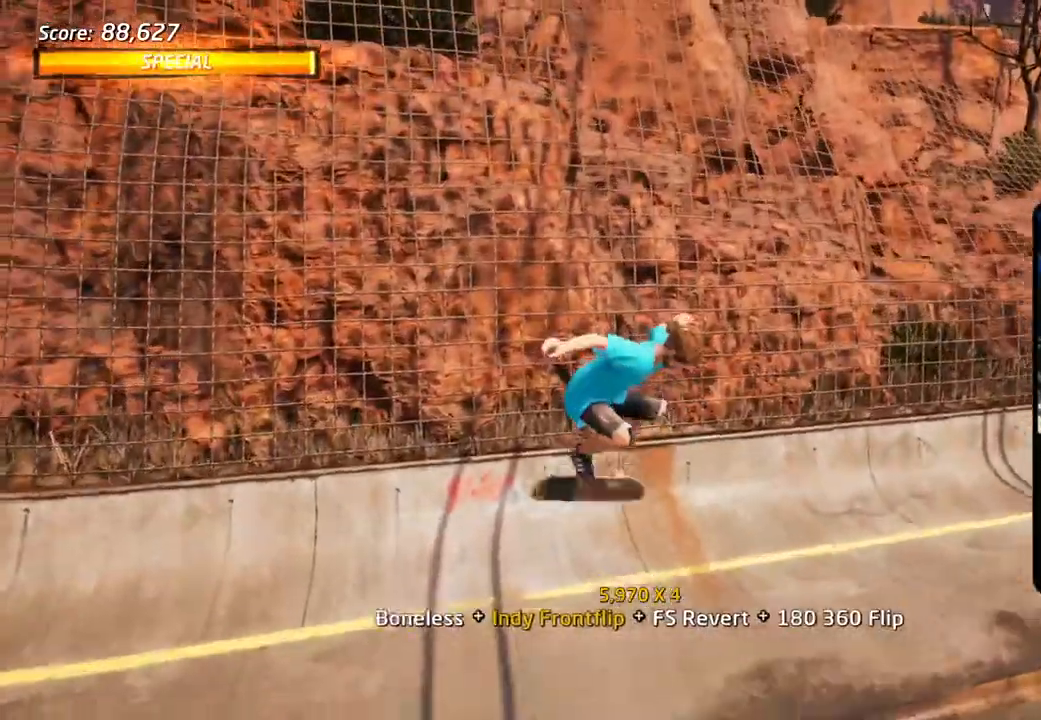
{"buttons": ["CROSS", "R1"], "left_stick": "center", "right_stick": "center", "events": [[33, "DPAD_DOWN", "up"], [417, "R1", "down"]]}
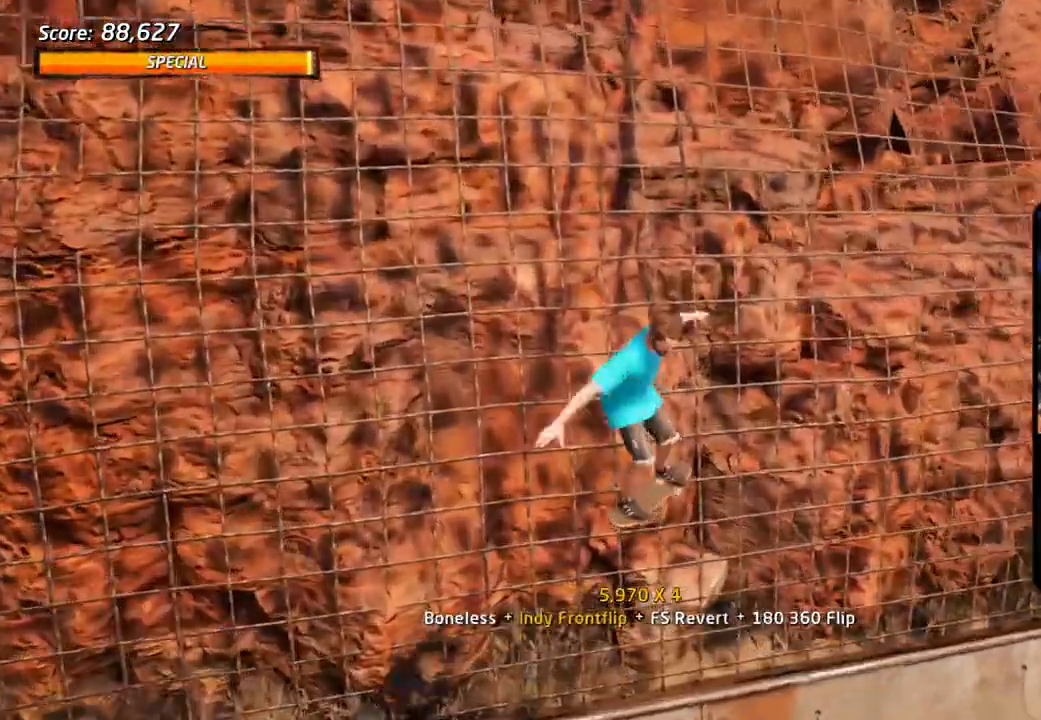
{"buttons": ["CROSS", "R1", "DPAD_DOWN", "DPAD_RIGHT"], "left_stick": "center", "right_stick": "center", "events": [[100, "R1", "up"], [367, "R1", "down"], [400, "DPAD_RIGHT", "down"], [450, "DPAD_DOWN", "down"]]}
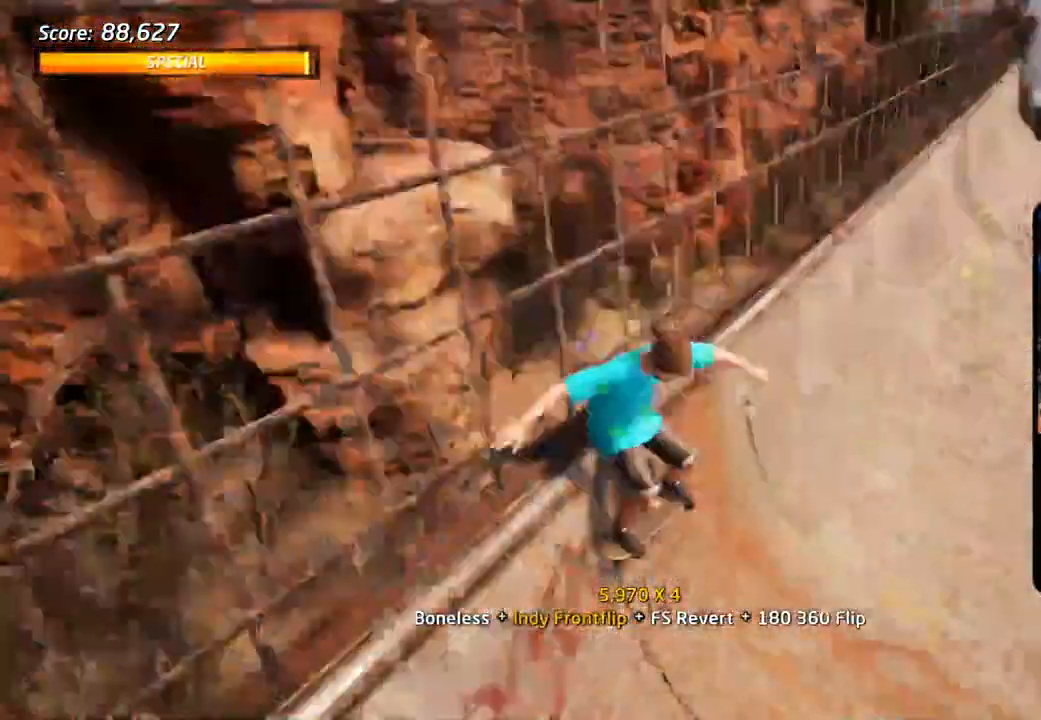
{"buttons": ["CROSS", "DPAD_DOWN", "DPAD_RIGHT"], "left_stick": "center", "right_stick": "center", "events": [[50, "R1", "up"]]}
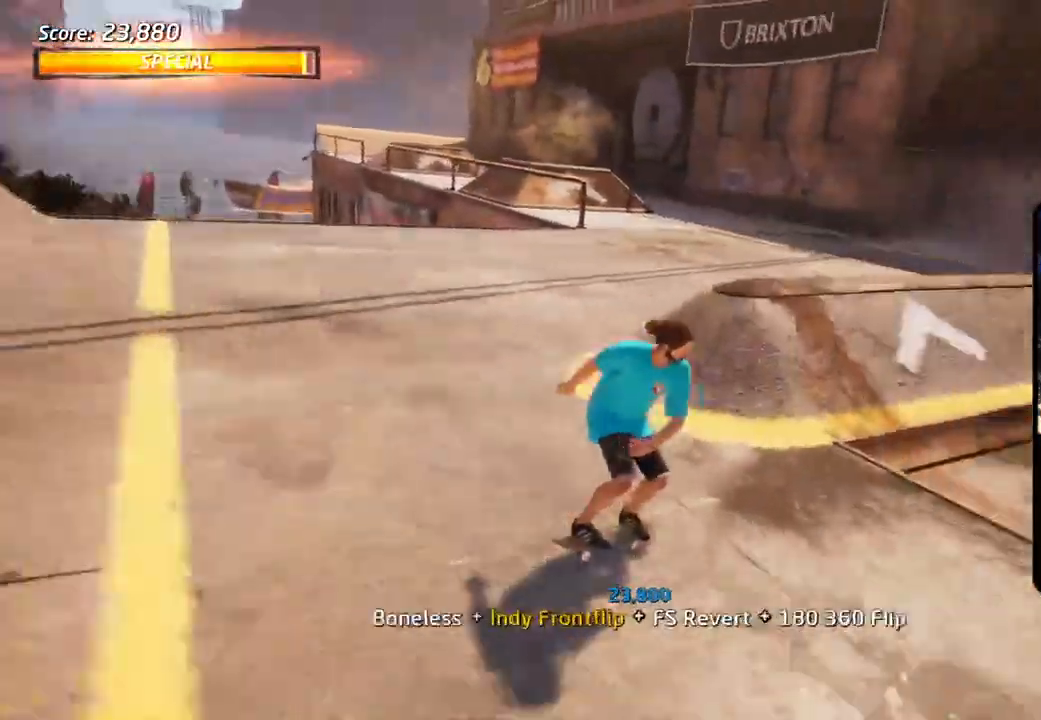
{"buttons": ["SQUARE", "DPAD_DOWN", "DPAD_RIGHT"], "left_stick": "center", "right_stick": "center", "events": [[167, "SQUARE", "down"], [267, "SQUARE", "up"], [333, "CROSS", "up"], [350, "SQUARE", "down"]]}
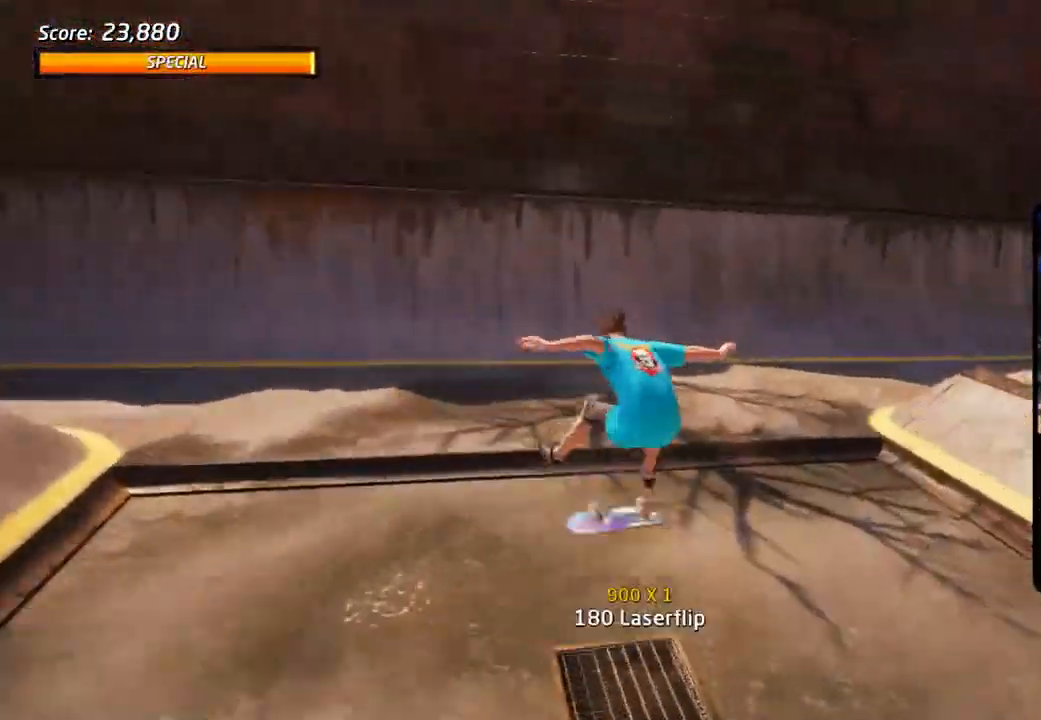
{"buttons": ["CROSS", "SQUARE", "DPAD_DOWN", "DPAD_RIGHT"], "left_stick": "center", "right_stick": "center", "events": [[50, "DPAD_RIGHT", "up"], [83, "SQUARE", "up"], [100, "CROSS", "down"], [200, "DPAD_DOWN", "up"], [200, "DPAD_UP", "down"], [333, "DPAD_DOWN", "down"], [333, "DPAD_UP", "up"], [417, "DPAD_RIGHT", "down"], [467, "SQUARE", "down"]]}
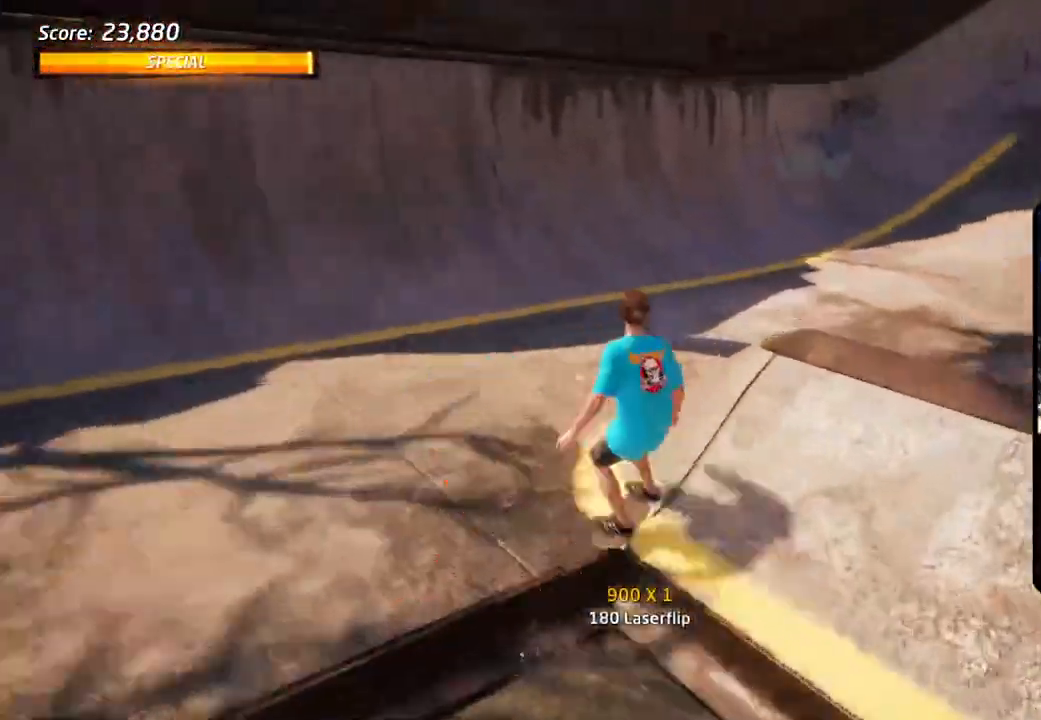
{"buttons": ["CROSS", "DPAD_DOWN"], "left_stick": "center", "right_stick": "center", "events": [[50, "SQUARE", "up"], [83, "L1", "down"], [100, "SQUARE", "down"], [167, "DPAD_DOWN", "up"], [233, "DPAD_DOWN", "down"], [233, "DPAD_RIGHT", "up"], [233, "SQUARE", "up"], [250, "L1", "up"], [383, "CROSS", "up"], [450, "CROSS", "down"]]}